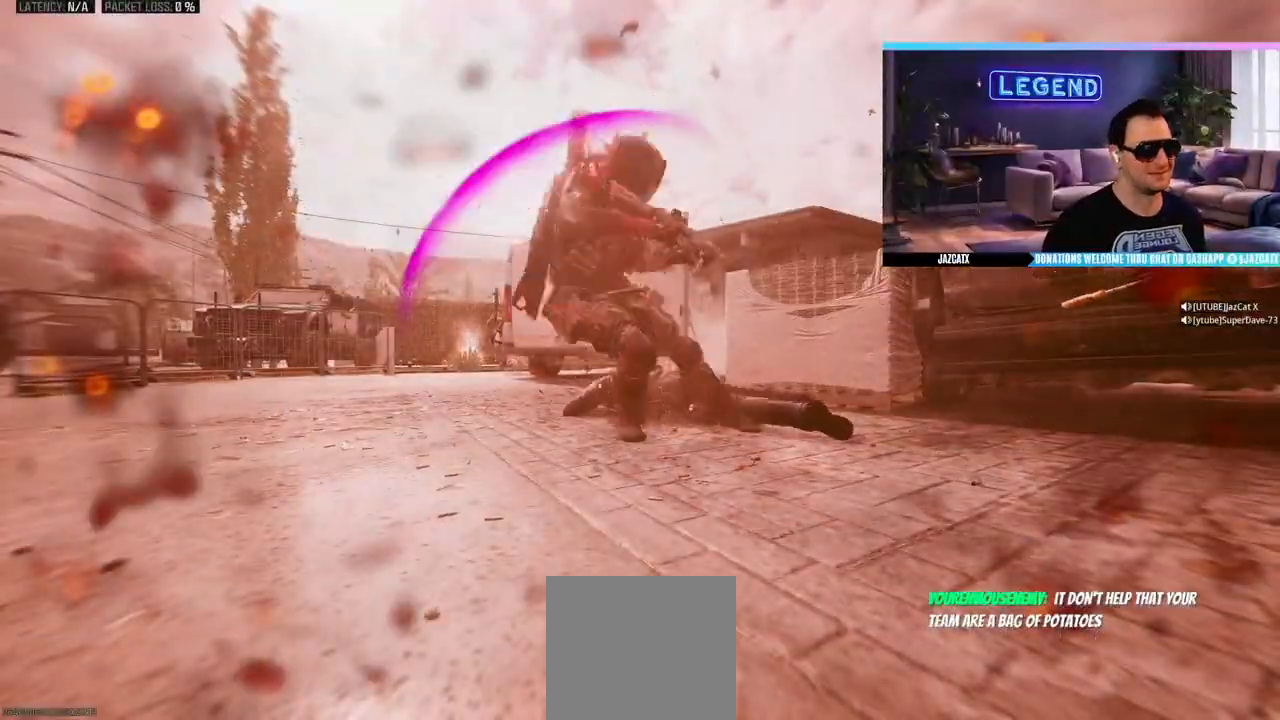
Gameplay with a controller (PlayStation layout); each line is a JSON object with the inputs held at the frame after it. "events" lists button and stick changes between this image and that frame as [ms after this image, input, new state], when the widget could be followed in between.
{"buttons": ["CROSS", "L3"], "left_stick": "up", "right_stick": "center"}
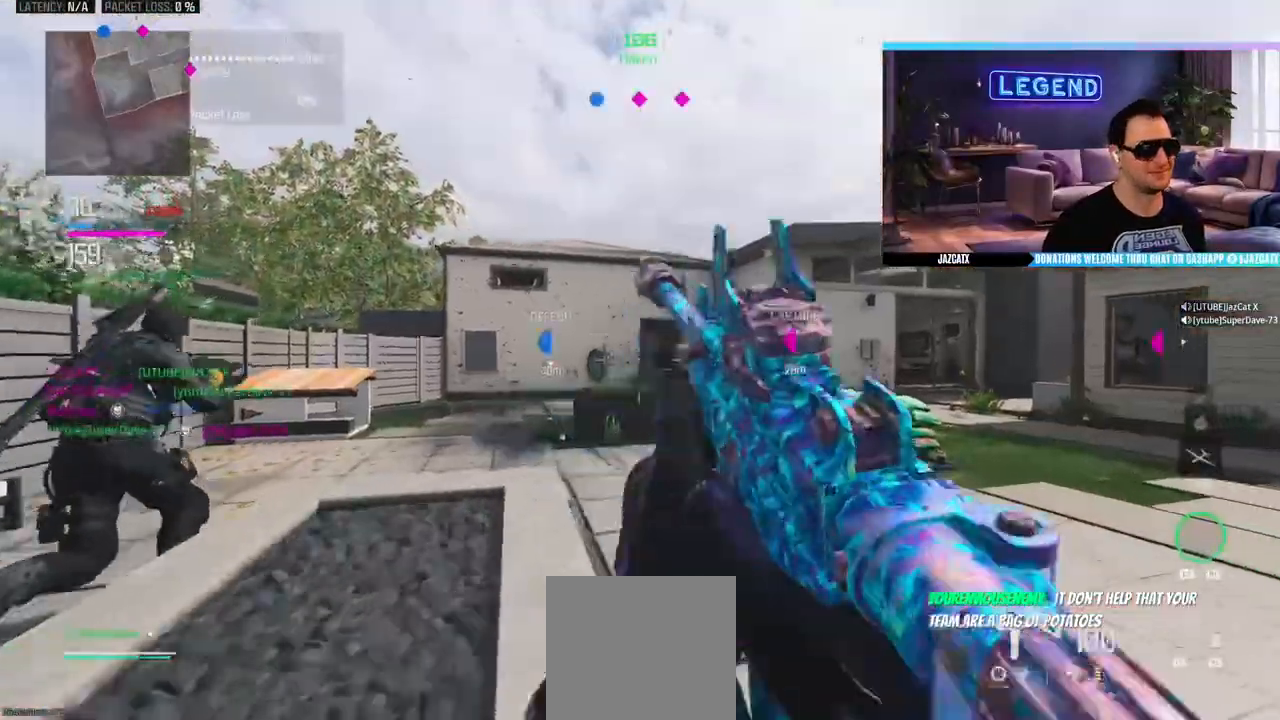
{"buttons": ["R1"], "left_stick": "right", "right_stick": "center", "events": [[117, "L3", "up"], [133, "left_stick", "right"], [217, "CROSS", "up"], [217, "L3", "down"], [233, "left_stick", "up-right"], [350, "L3", "up"], [367, "R1", "down"], [417, "left_stick", "right"]]}
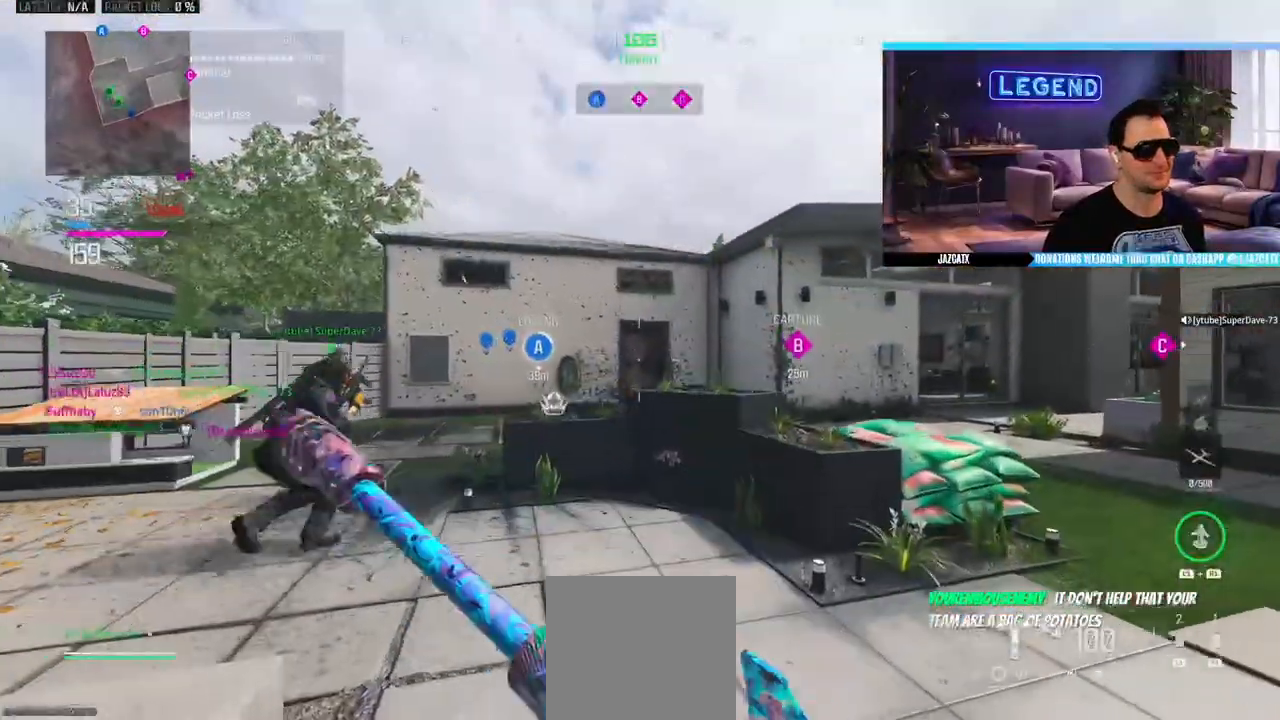
{"buttons": [], "left_stick": "right", "right_stick": "center", "events": [[217, "left_stick", "up-right"], [300, "R1", "up"], [500, "left_stick", "right"]]}
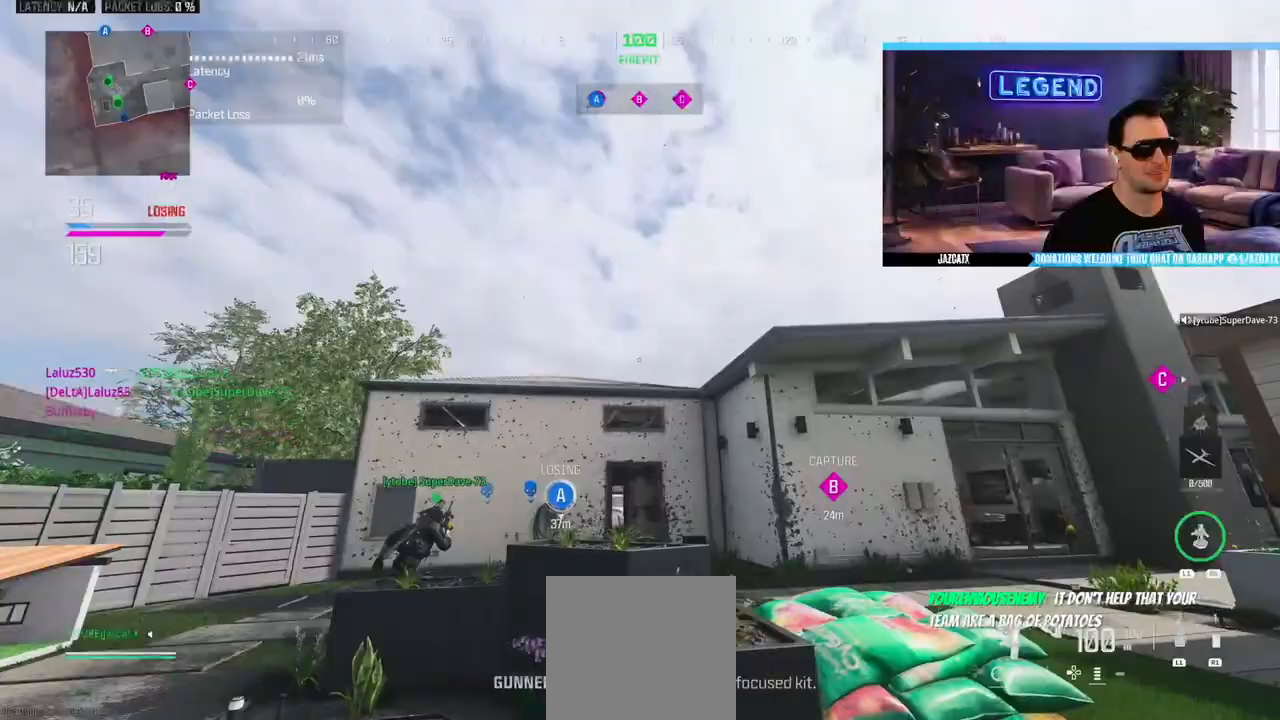
{"buttons": ["TRIANGLE", "L3"], "left_stick": "up-right", "right_stick": "center", "events": [[117, "L3", "down"], [167, "left_stick", "up-right"], [300, "L3", "up"], [350, "L3", "down"], [417, "TRIANGLE", "down"]]}
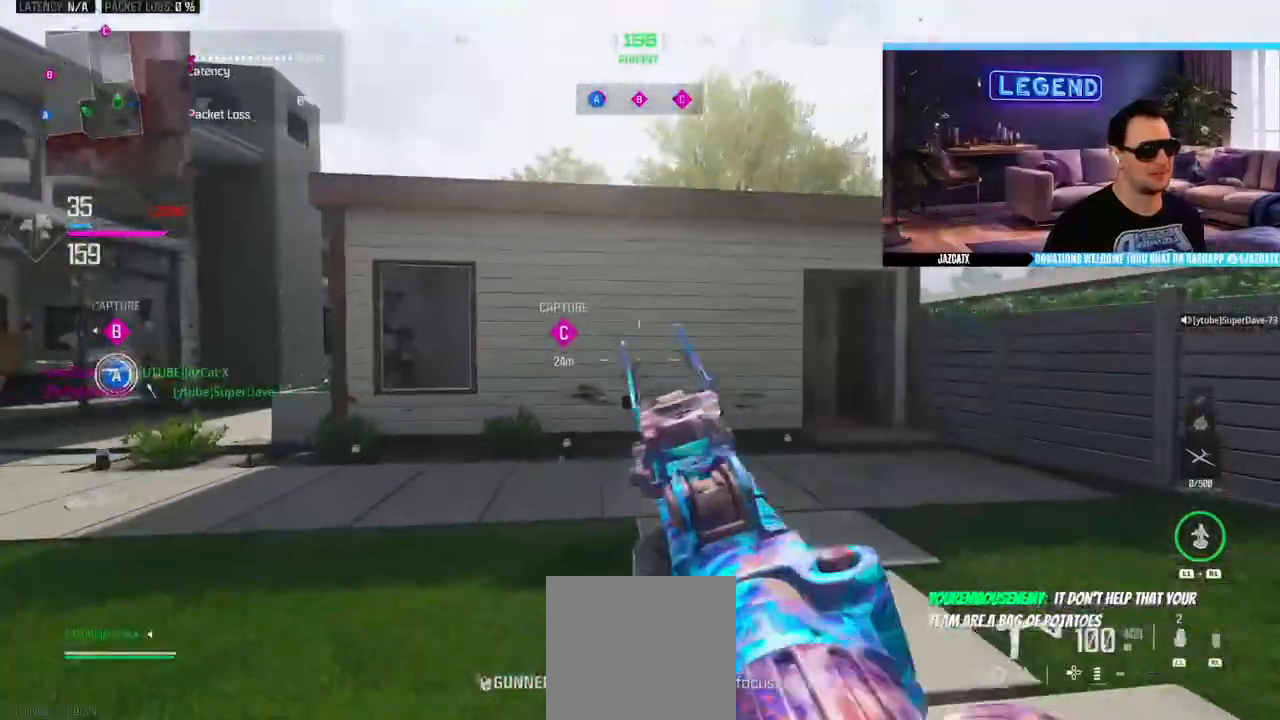
{"buttons": [], "left_stick": "up-right", "right_stick": "center", "events": [[17, "L3", "up"], [17, "TRIANGLE", "up"], [67, "L3", "down"], [333, "TRIANGLE", "down"], [417, "L3", "up"], [433, "TRIANGLE", "up"]]}
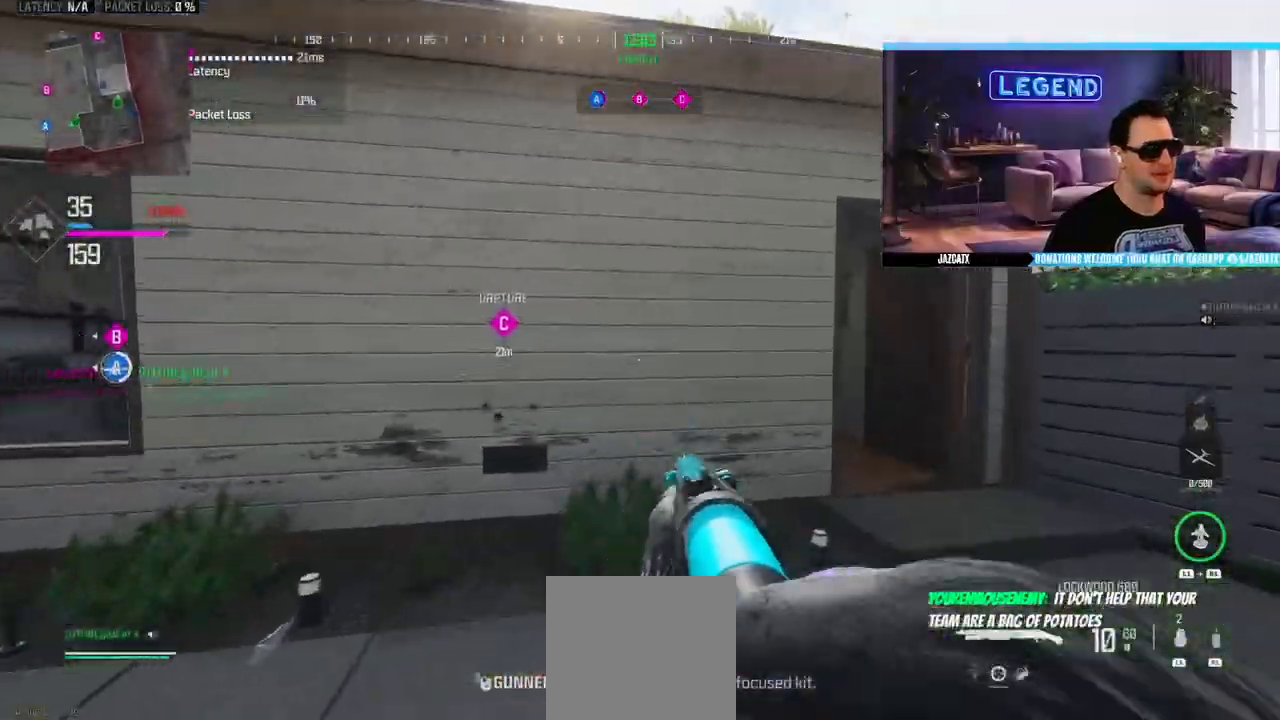
{"buttons": ["L1", "R1", "L3"], "left_stick": "up-right", "right_stick": "center", "events": [[50, "L3", "down"], [283, "L3", "up"], [367, "L3", "down"], [383, "L1", "down"], [383, "R1", "down"]]}
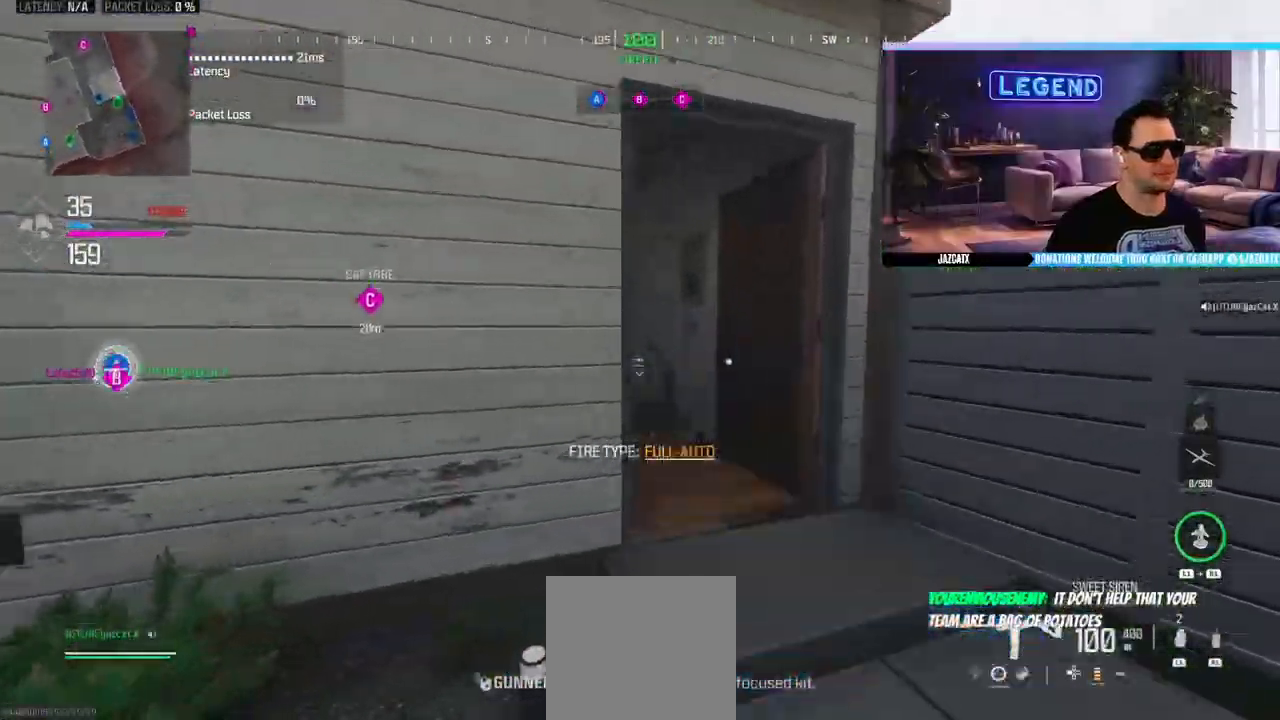
{"buttons": ["L1", "R1"], "left_stick": "up-right", "right_stick": "center"}
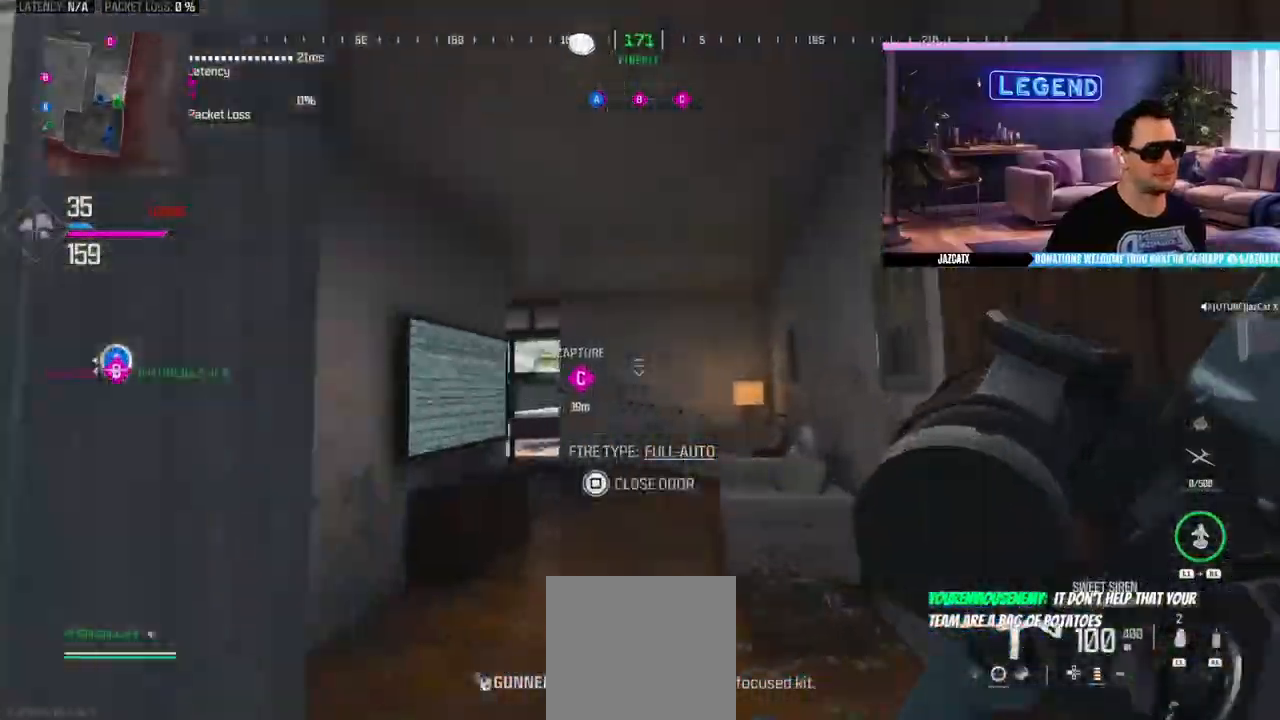
{"buttons": ["L3"], "left_stick": "up", "right_stick": "center", "events": [[150, "R1", "up"], [167, "L1", "up"], [183, "left_stick", "up"], [417, "L3", "down"]]}
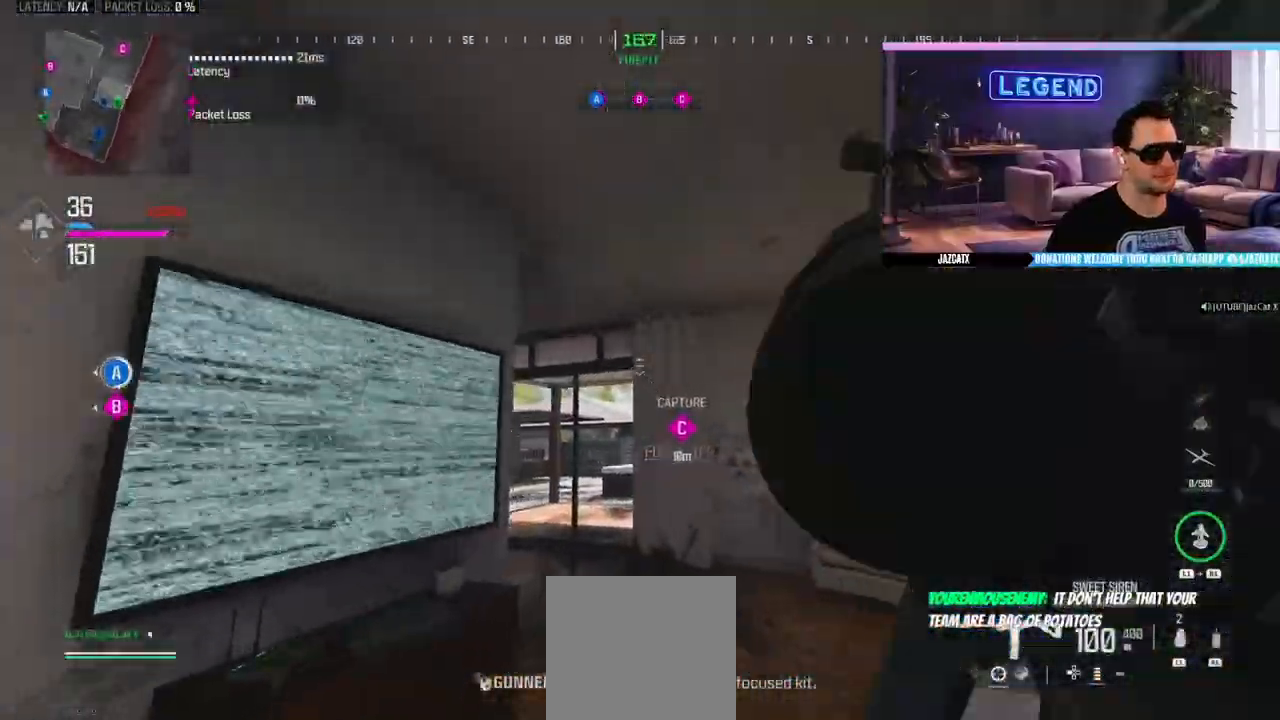
{"buttons": ["L1", "L3"], "left_stick": "up", "right_stick": "center", "events": [[400, "L3", "up"], [483, "L3", "down"], [500, "L1", "down"]]}
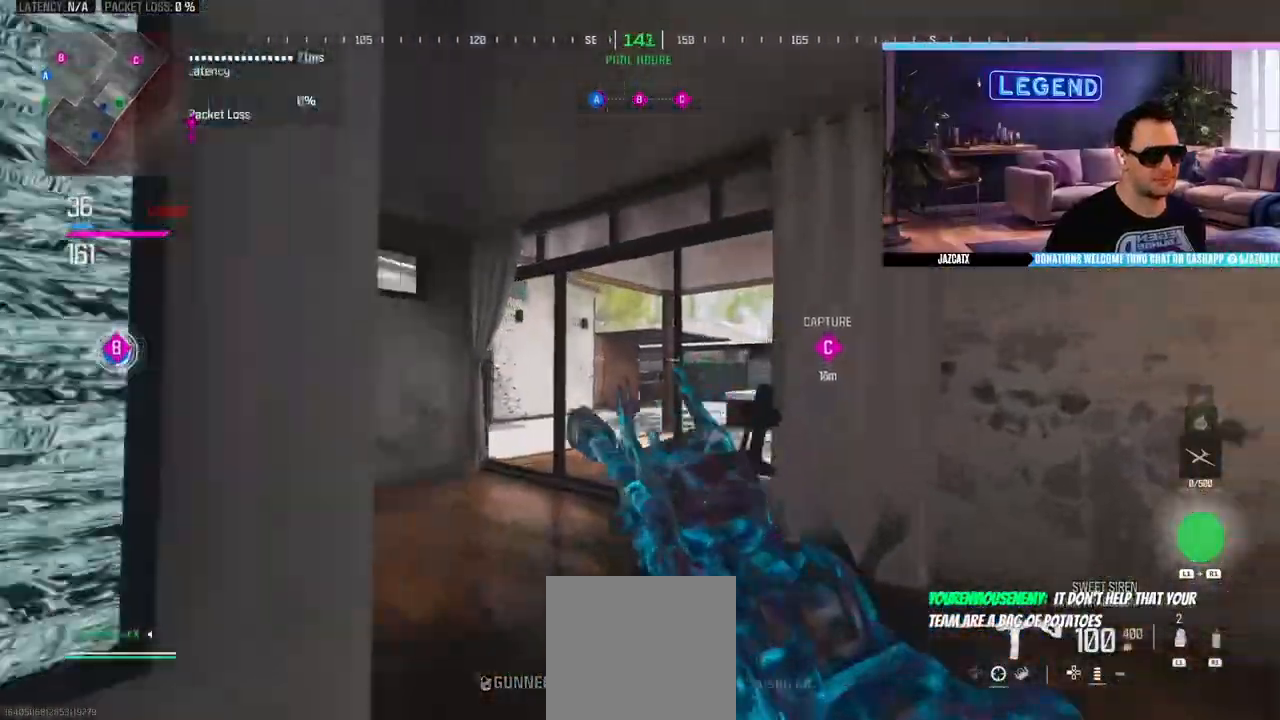
{"buttons": [], "left_stick": "up", "right_stick": "center", "events": [[83, "L1", "up"], [167, "L1", "down"], [250, "L1", "up"], [250, "L3", "up"], [317, "L1", "down"], [417, "L1", "up"]]}